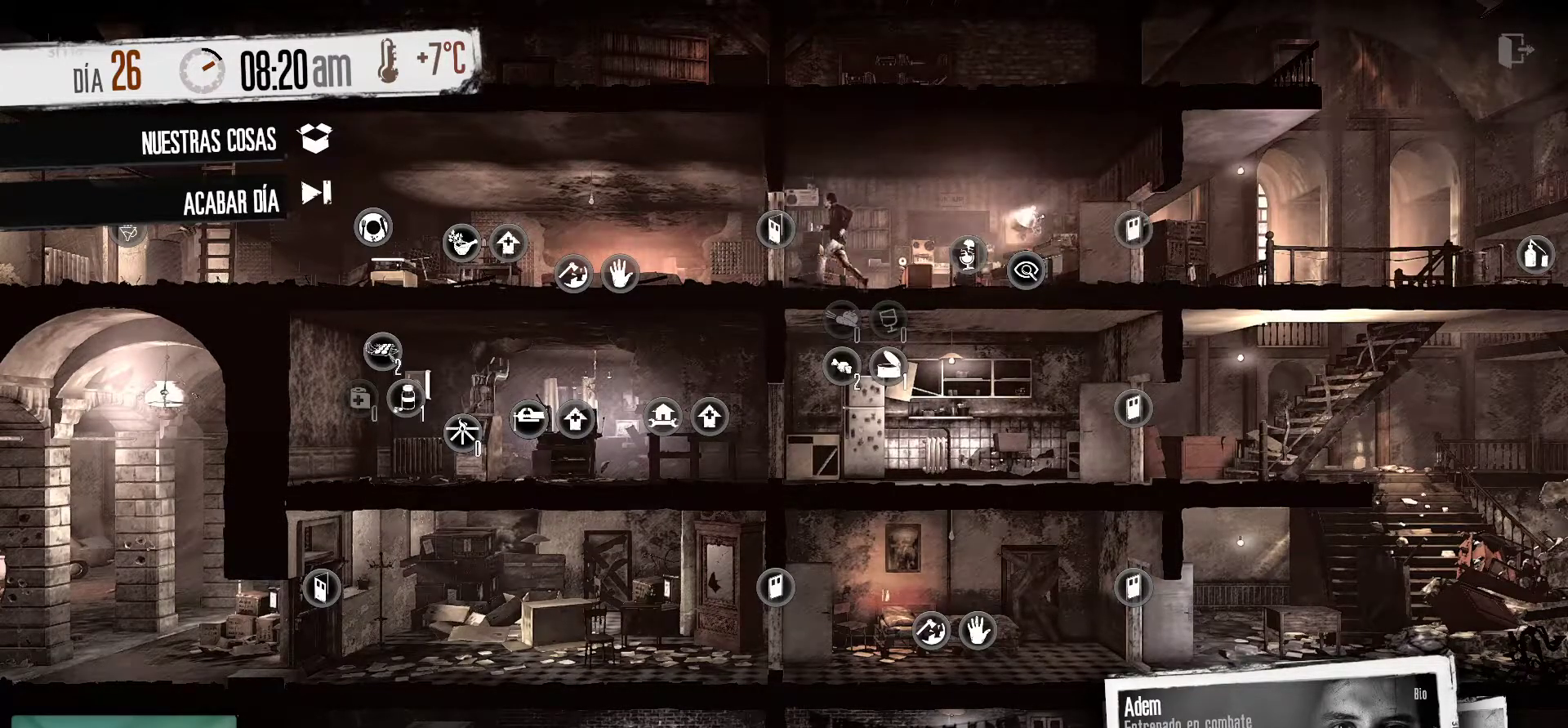
Gameplay with keyboard and mouse; each line is a JSON object with the keys and mouse buttons held at the frame after it. "events" lists presses ("down") and releases ("up") of "1", "2", "3", "4", "5", "a", "alt", "c", "caps_lock", "ctrl", "d", "e", "f", "g", "q", "r", "s", "shift", "space", "t", "tab", "v", "w", "x", "z", "mouse_left", "mouse_wheel" and "mouse_right" between this image and that frame as [ms after this image, input, new state], when the widget could be followed in between. "mouse_left", "mouse_wheel", "mouse_right" = the "left", "wheel", "right" buttons of the "mouse" list. No other keys are recorded. "wheel" means that the mouse wheel is clicked or scrolled. "mouse_move" is the direction in which the mouse moves at that frame (one of eight, or "still"), when it could be read.
{"keys": [], "mouse": [], "mouse_move": "down-right", "events": []}
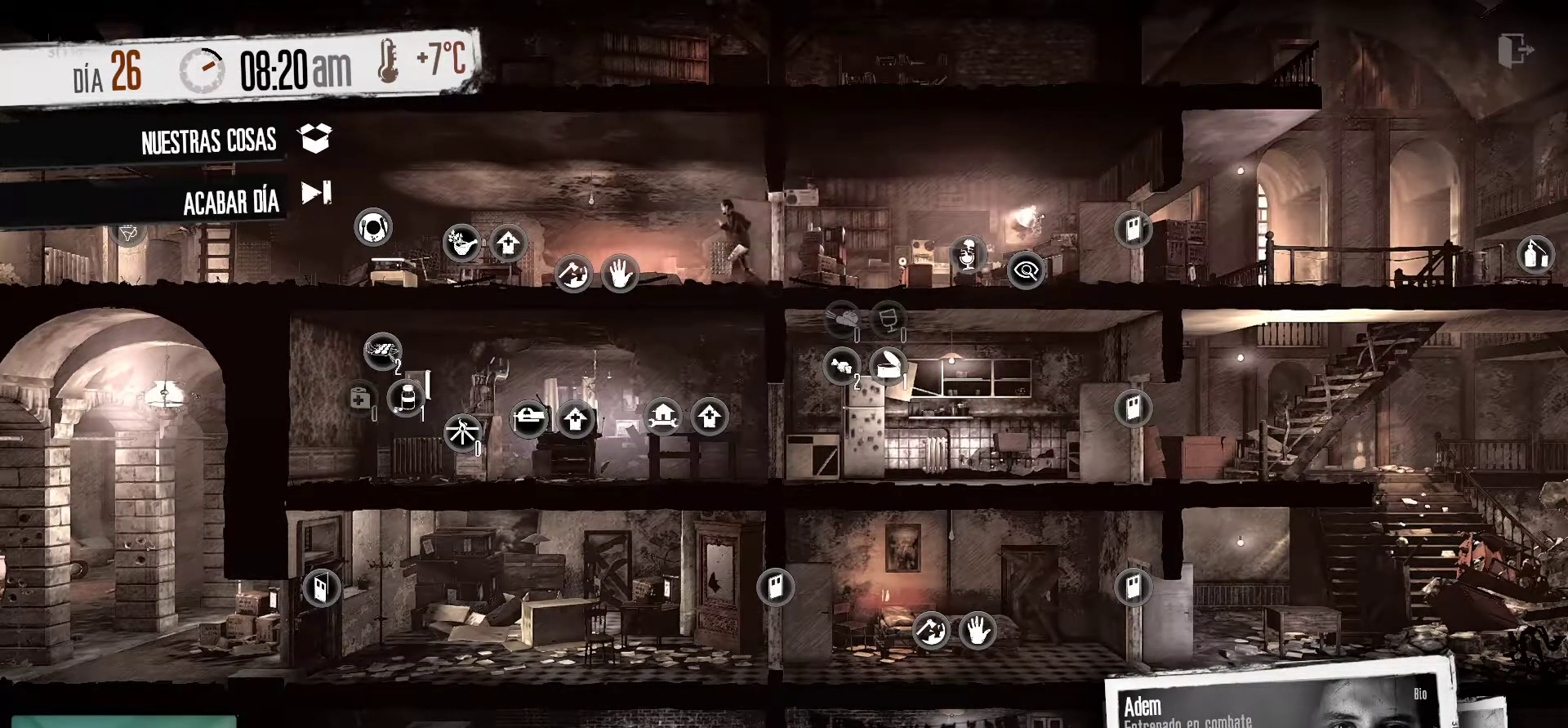
{"keys": [], "mouse": [], "mouse_move": "left", "events": []}
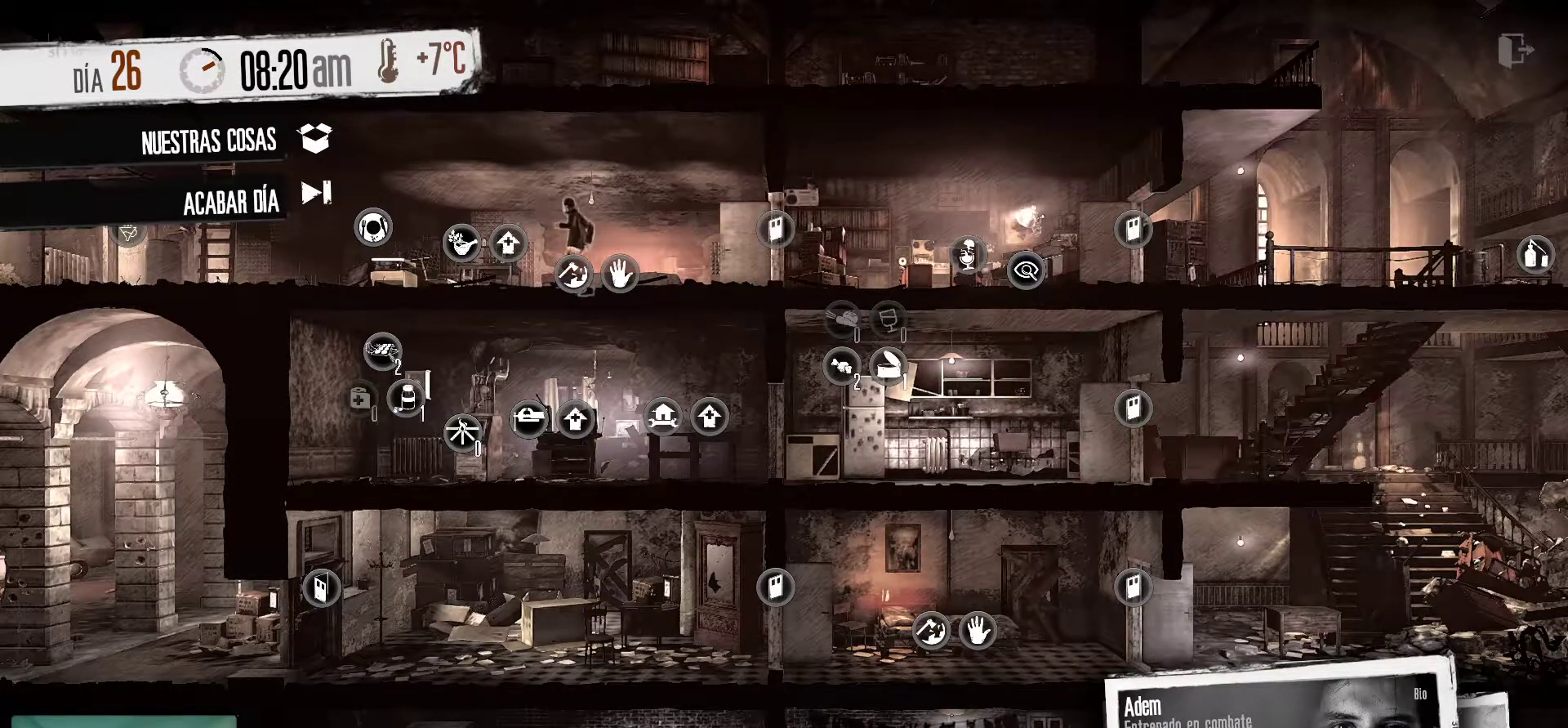
{"keys": [], "mouse": [], "mouse_move": "left", "events": []}
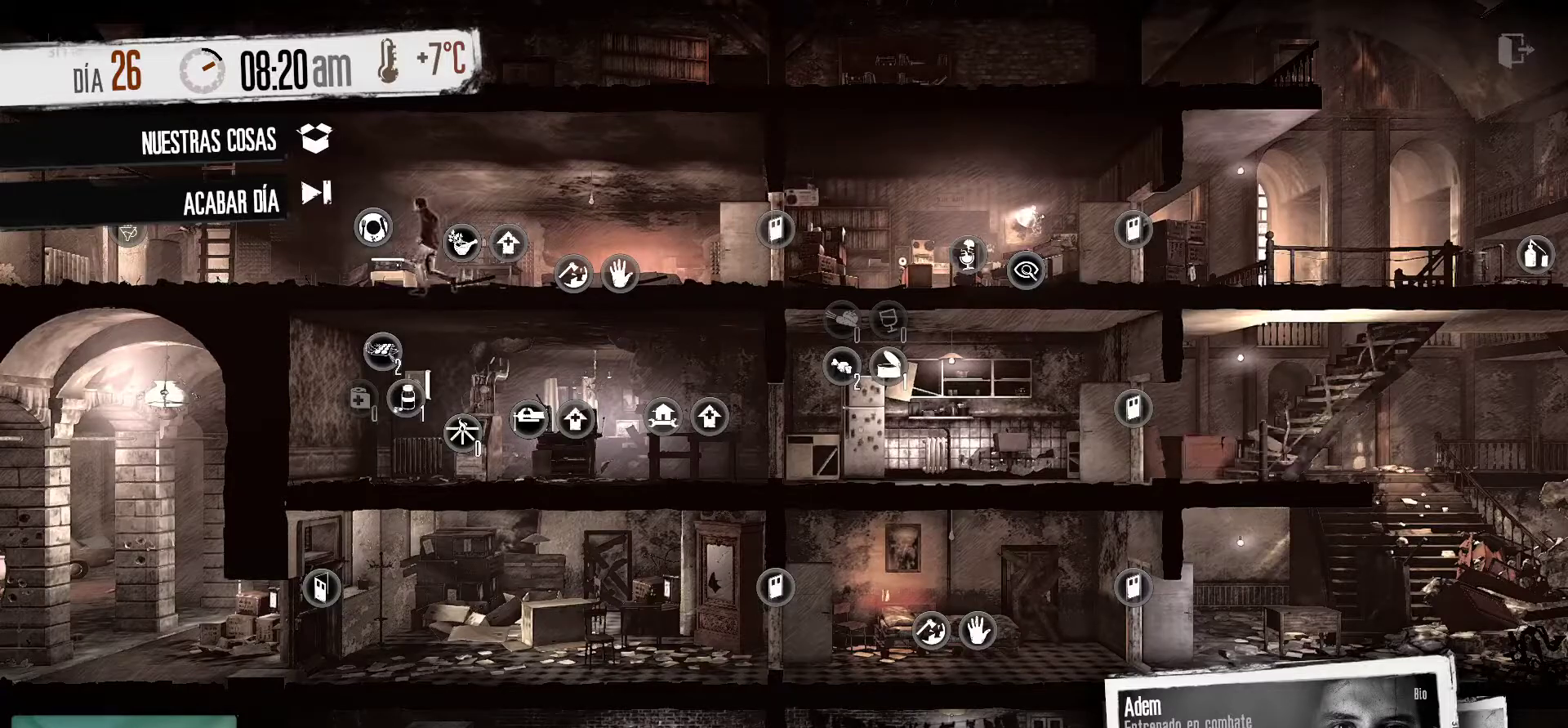
{"keys": [], "mouse": [], "mouse_move": "still", "events": []}
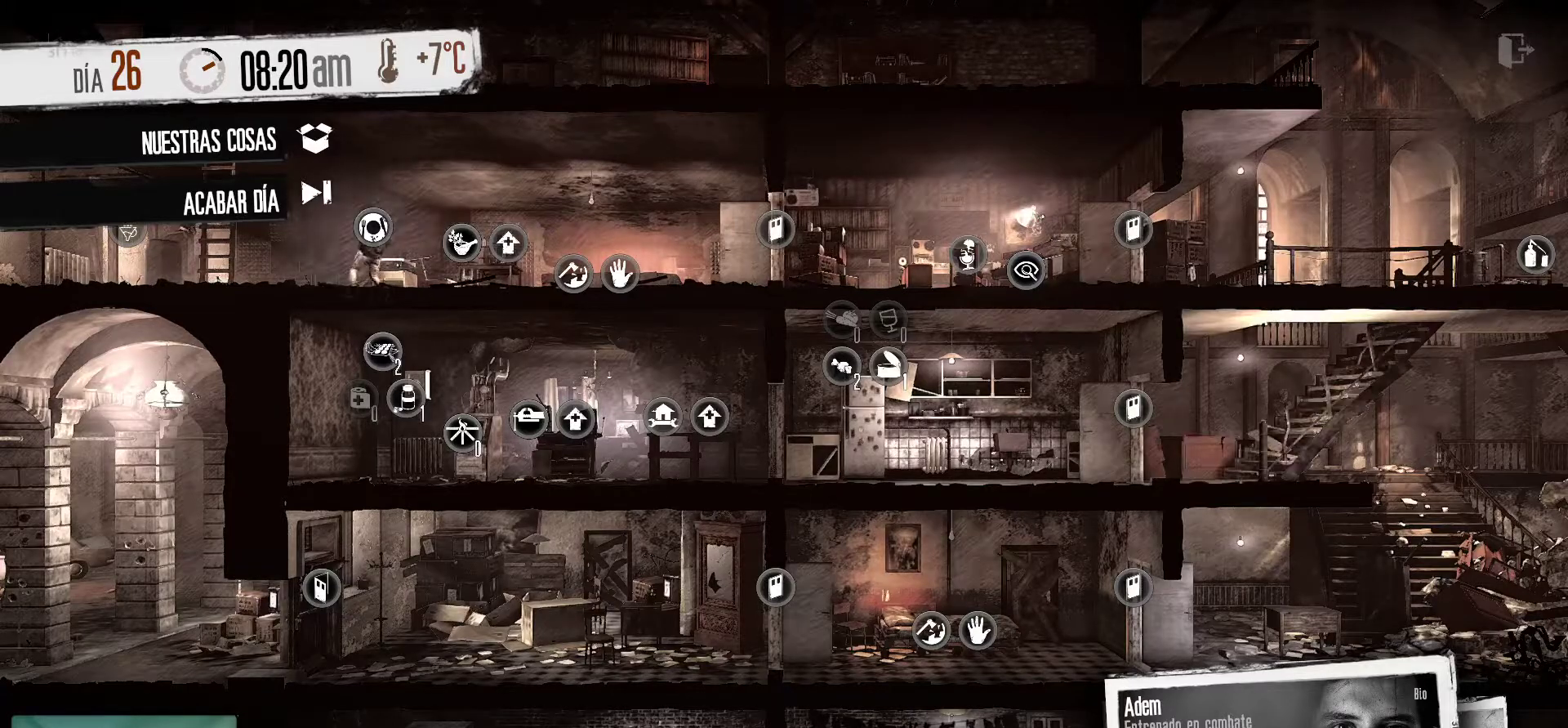
{"keys": [], "mouse": [], "mouse_move": "left", "events": [[50, "tab", "down"], [200, "tab", "up"]]}
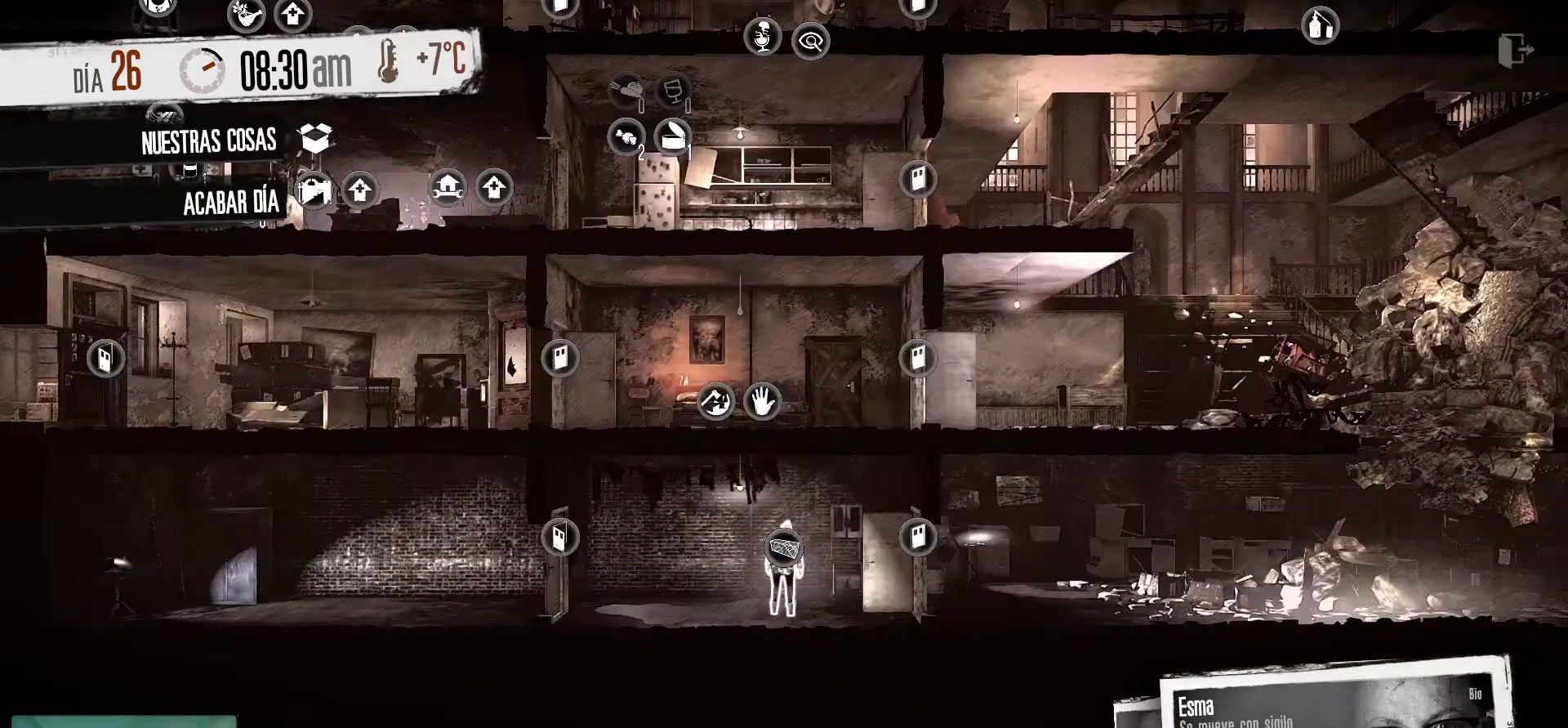
{"keys": [], "mouse": [], "events": []}
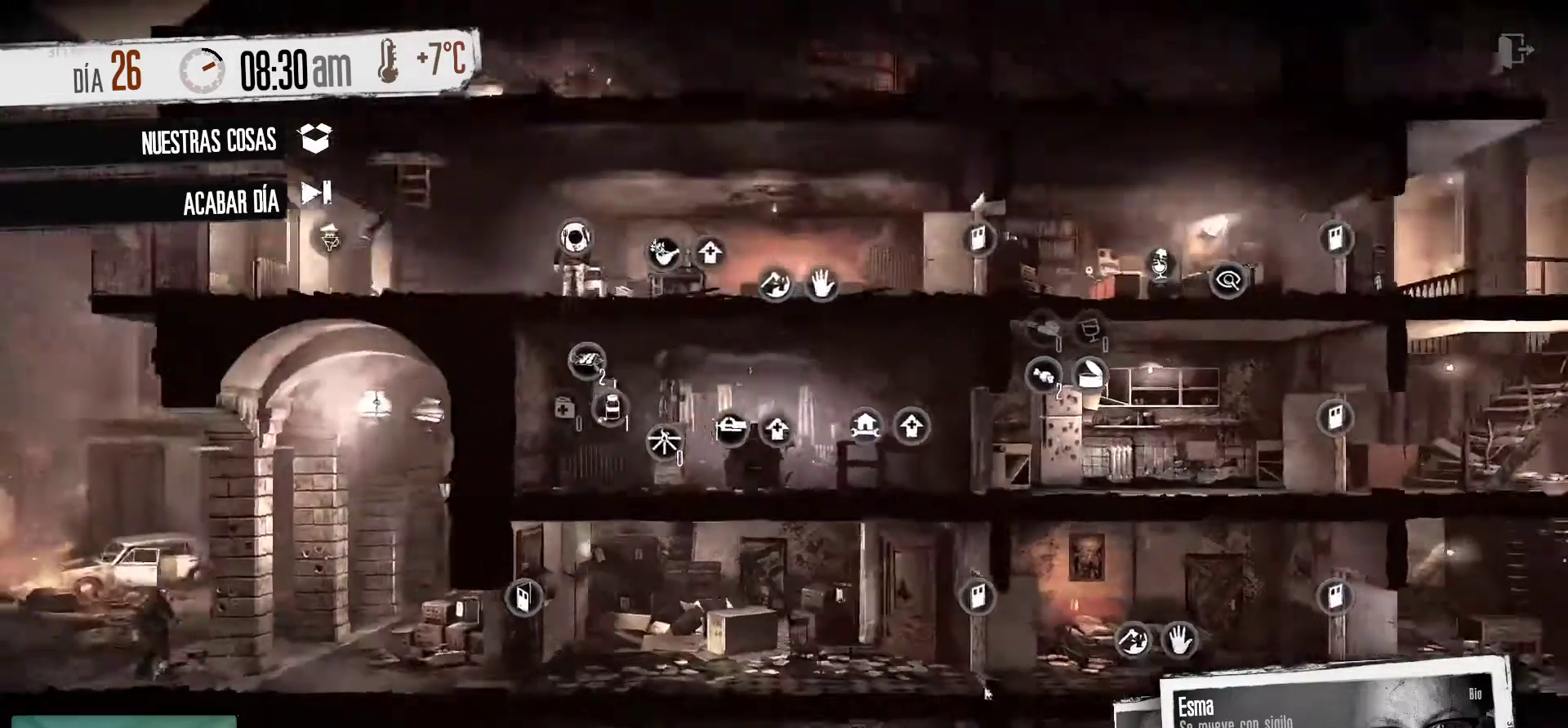
{"keys": [], "mouse": [], "mouse_move": "up-left", "events": []}
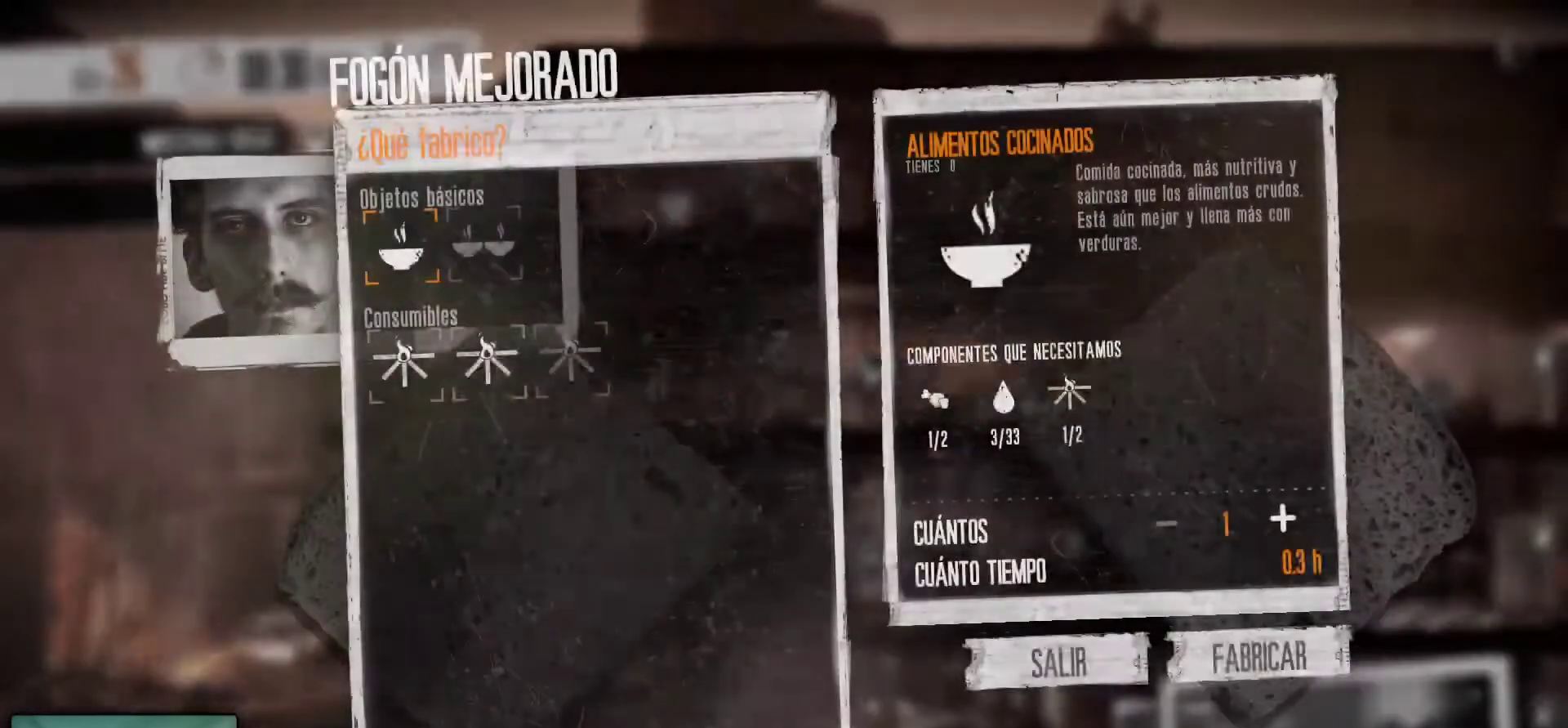
{"keys": [], "mouse": [], "mouse_move": "up", "events": []}
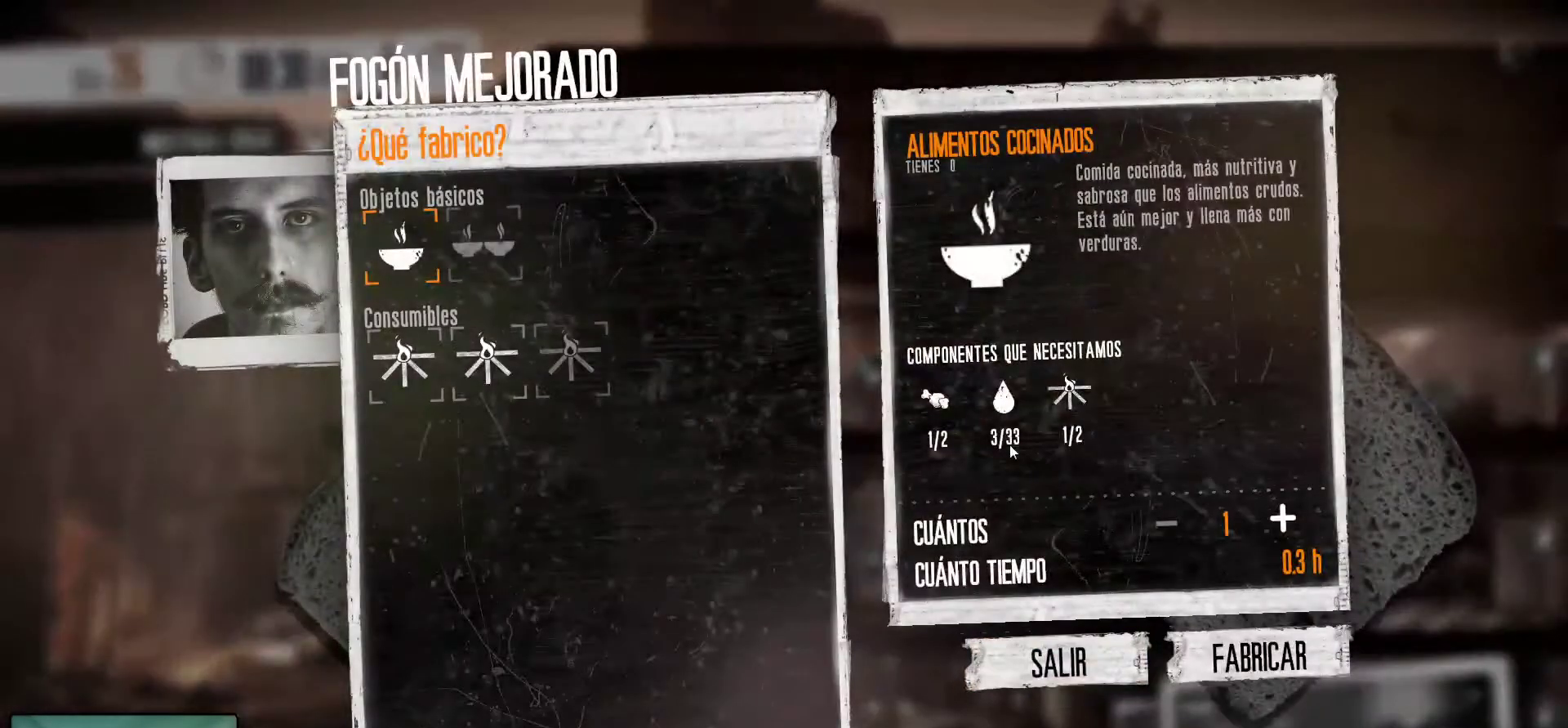
{"keys": [], "mouse": [], "mouse_move": "still", "events": []}
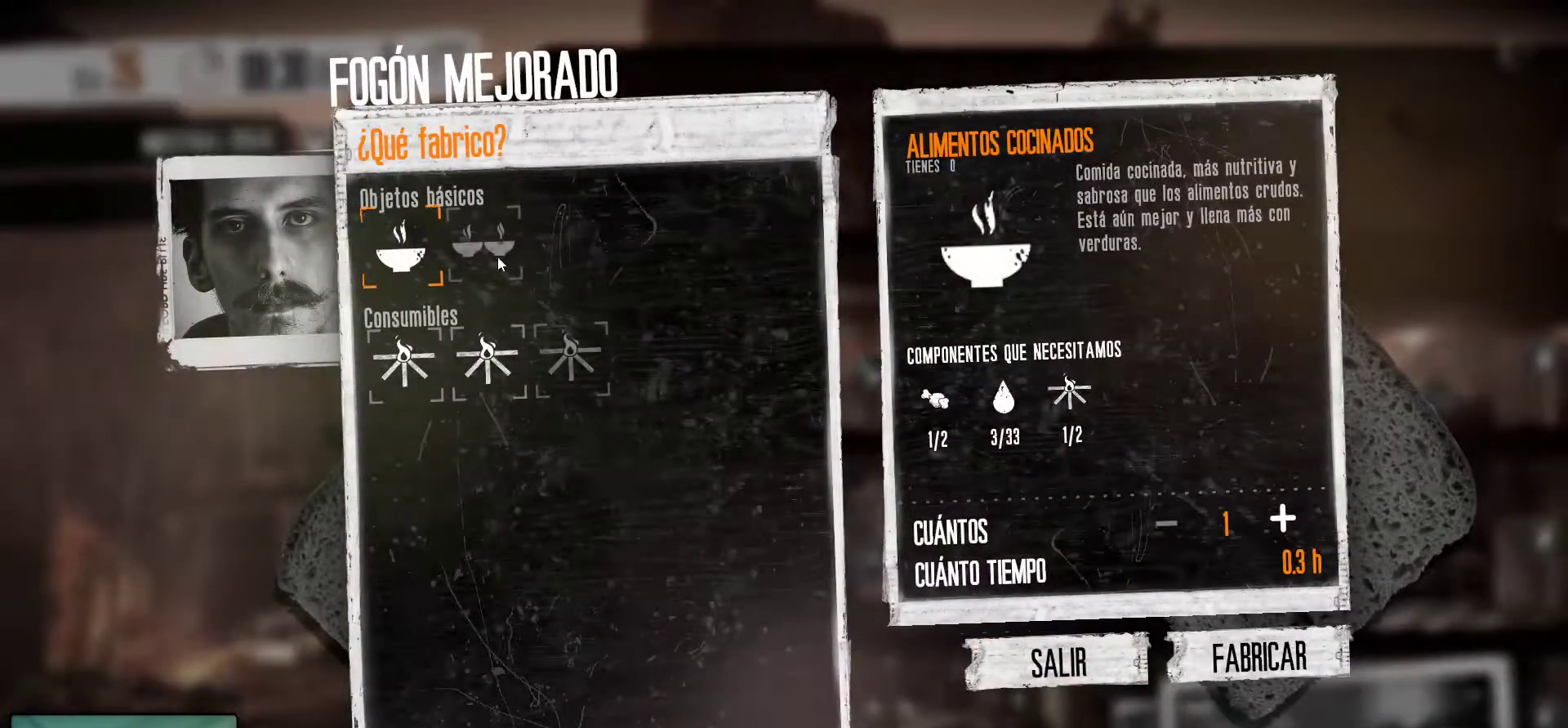
{"keys": [], "mouse": [], "mouse_move": "right", "events": []}
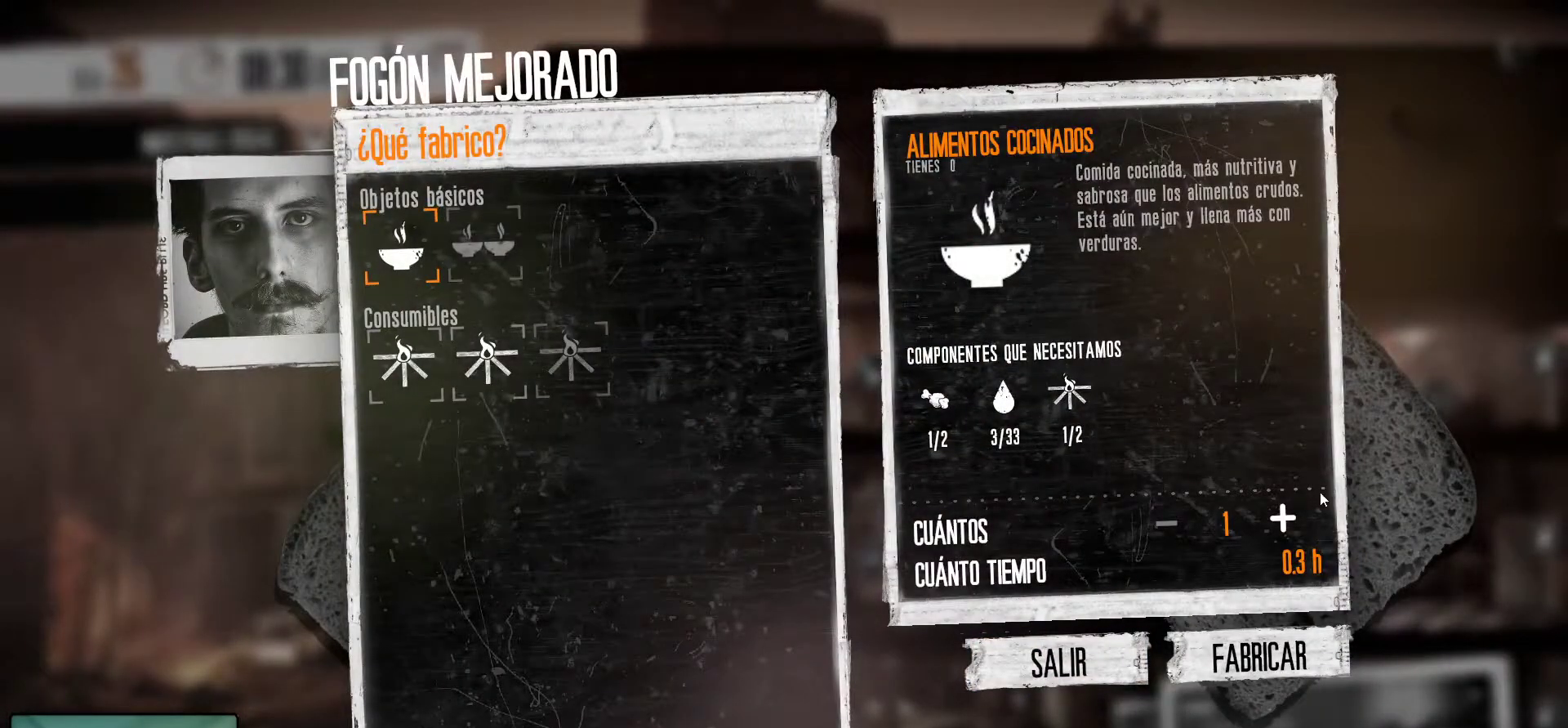
{"keys": [], "mouse": [], "mouse_move": "still", "events": [[334, "mouse_left", "down"], [484, "mouse_left", "up"]]}
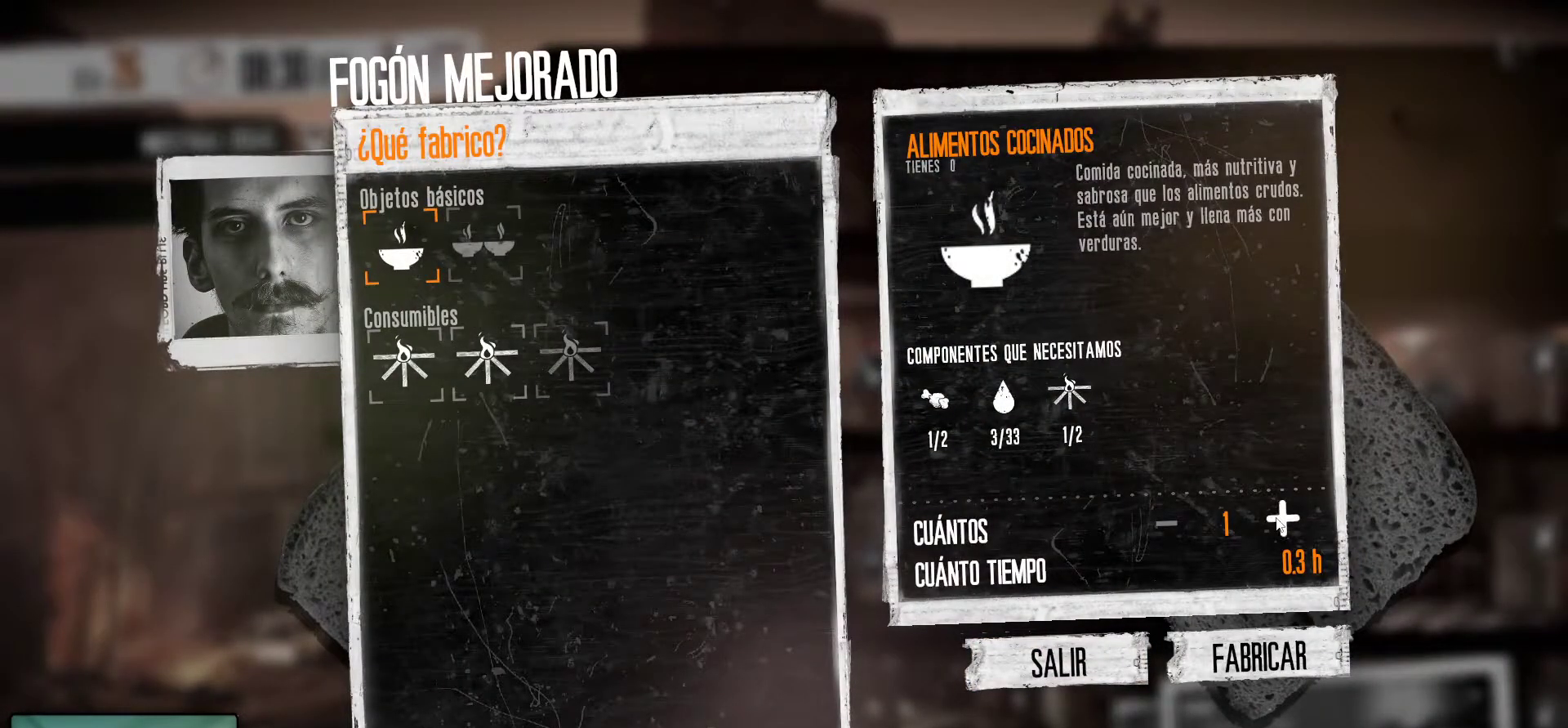
{"keys": [], "mouse": [], "mouse_move": "still", "events": [[350, "mouse_left", "down"], [484, "mouse_left", "up"]]}
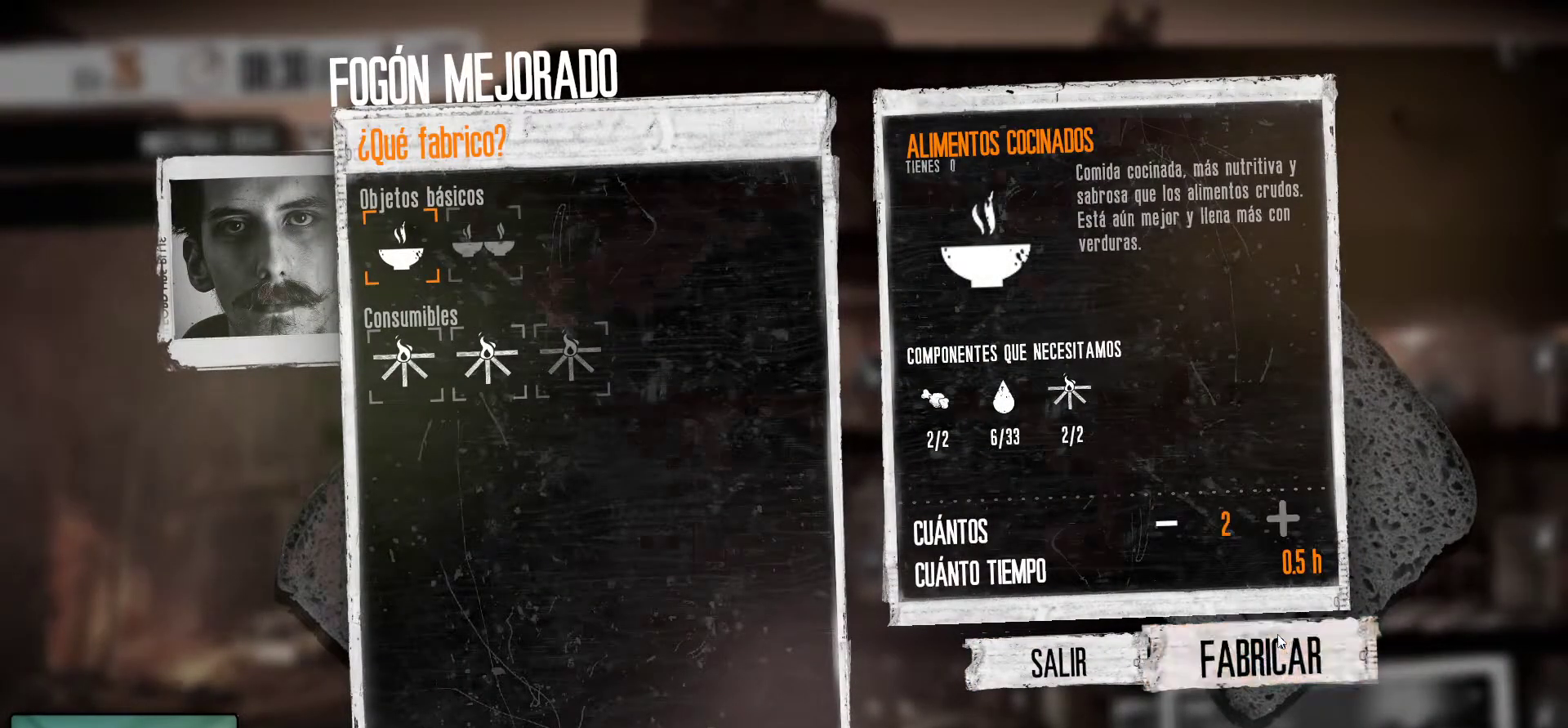
{"keys": [], "mouse": [], "events": []}
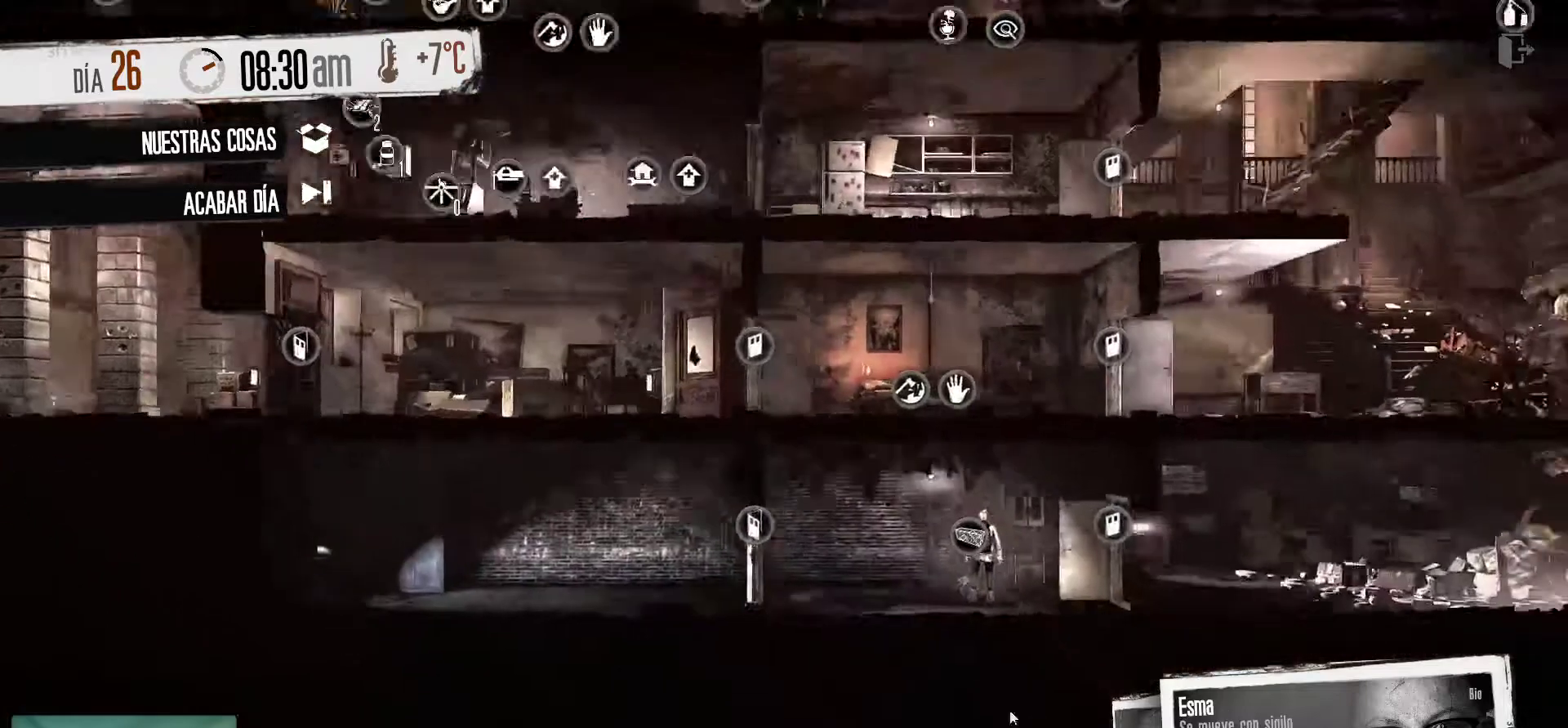
{"keys": [], "mouse": [], "mouse_move": "up-left", "events": []}
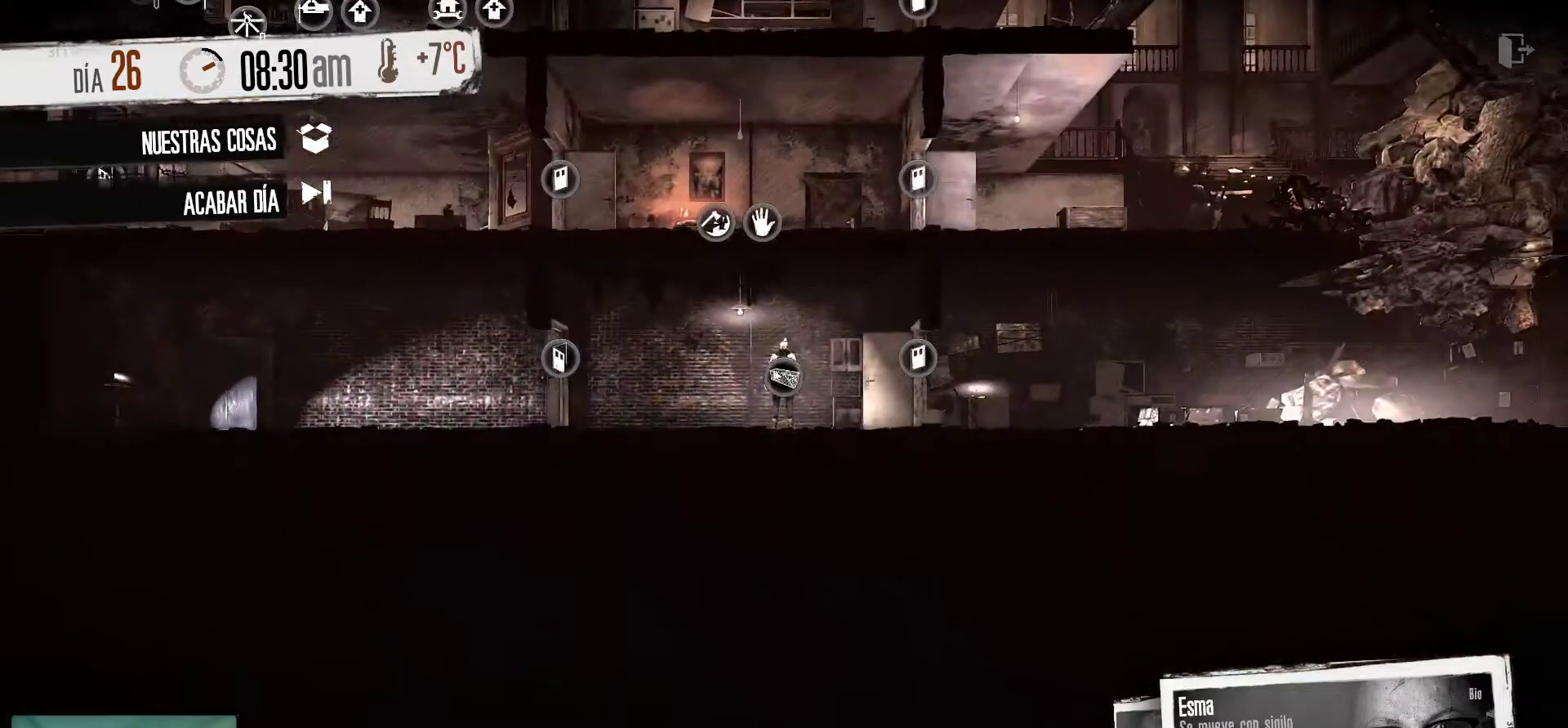
{"keys": [], "mouse": [], "mouse_move": "still", "events": [[400, "mouse_left", "down"], [484, "mouse_left", "up"]]}
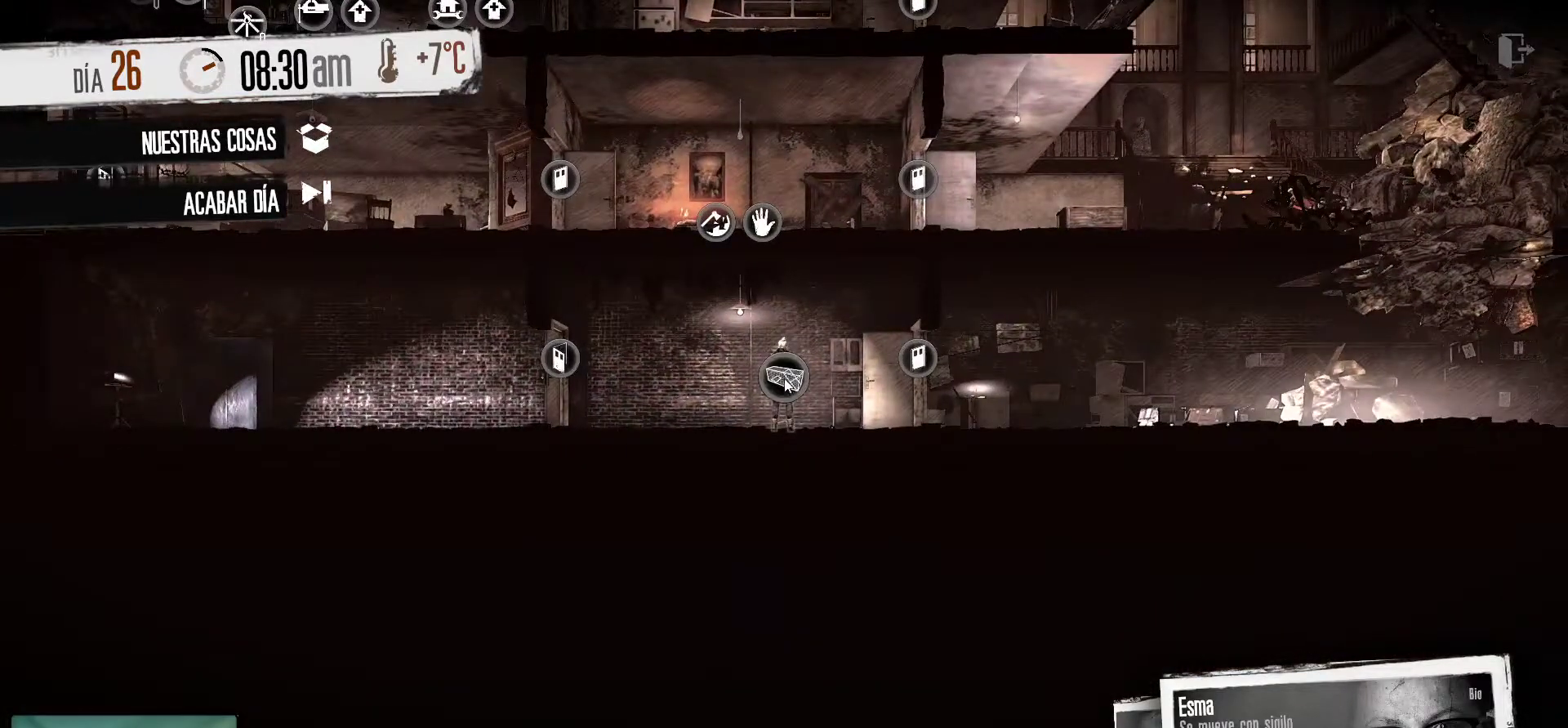
{"keys": [], "mouse": [], "mouse_move": "down-right", "events": []}
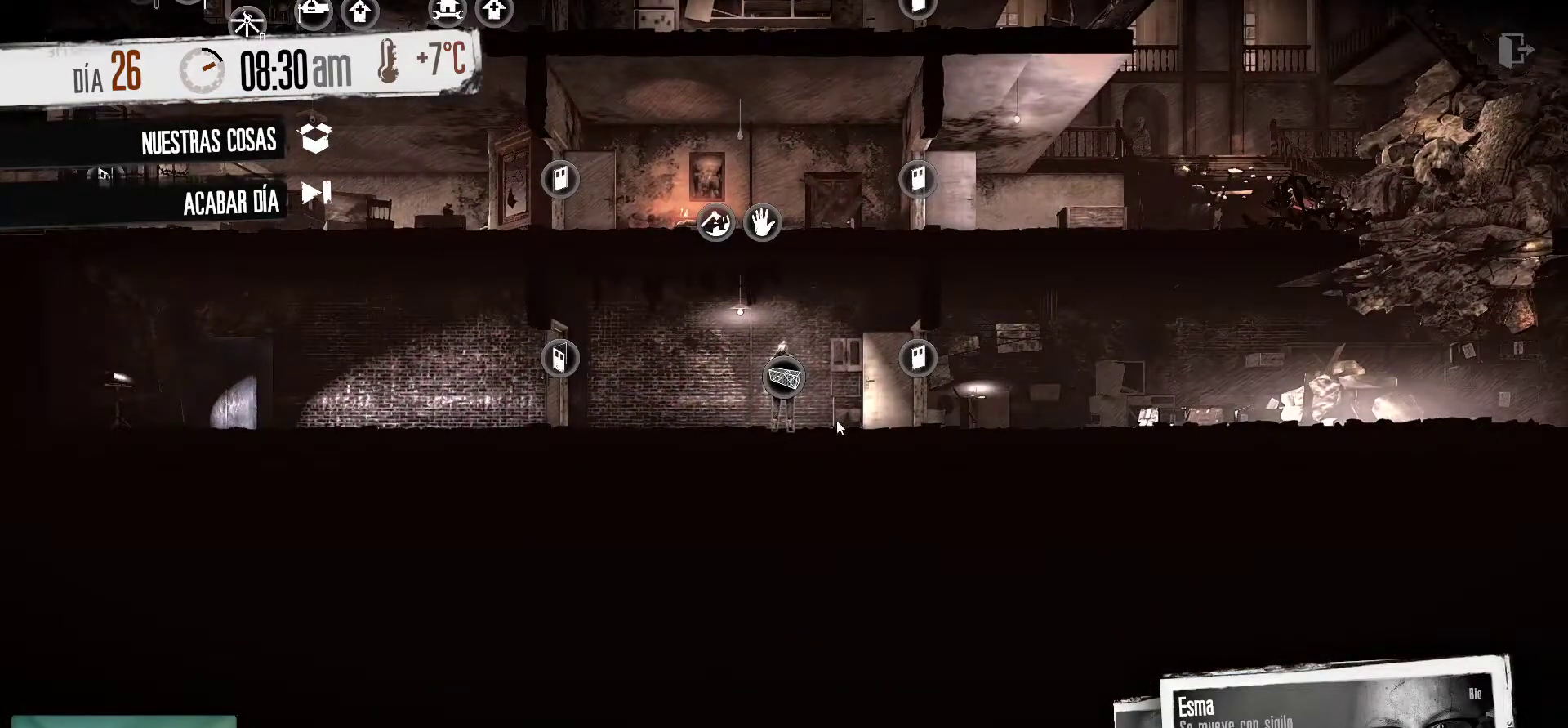
{"keys": [], "mouse": [], "mouse_move": "still", "events": []}
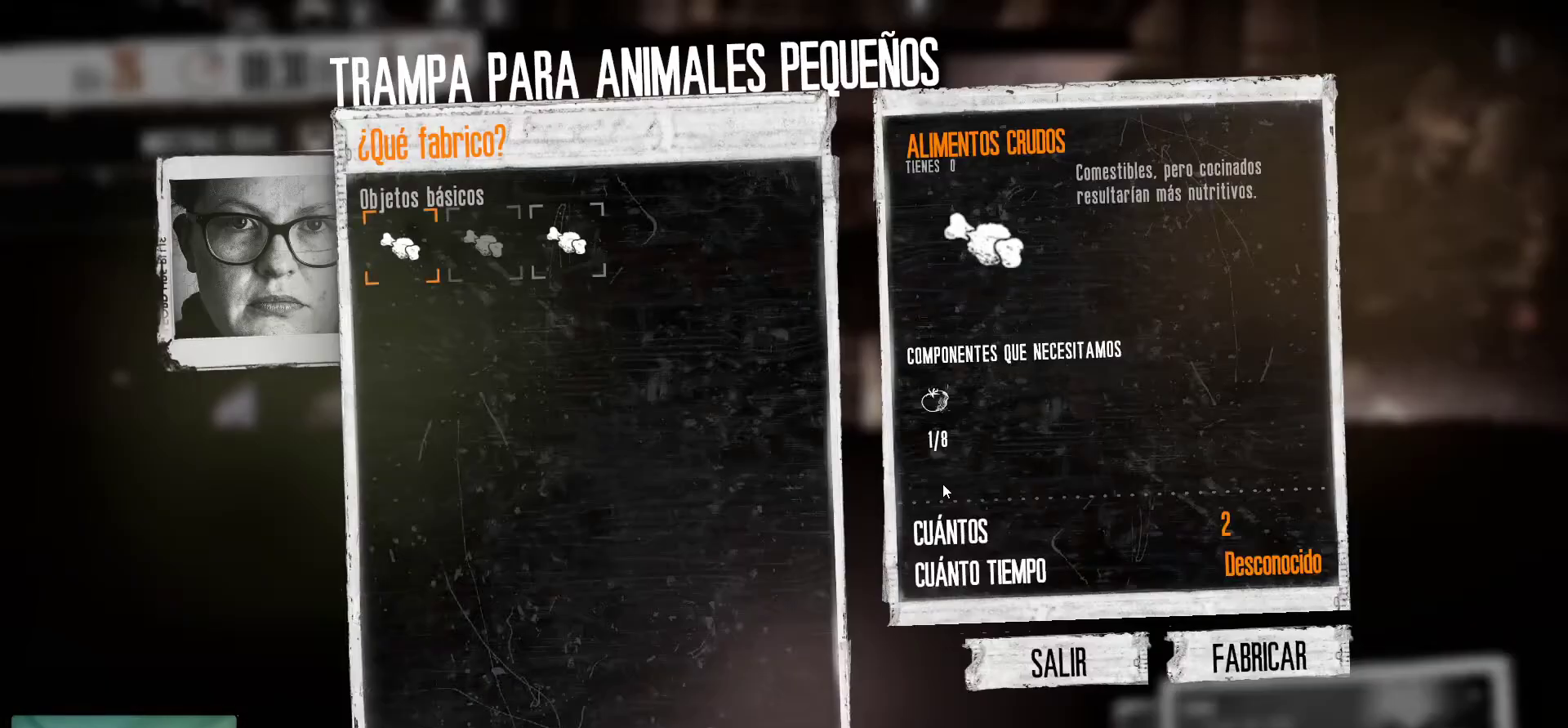
{"keys": [], "mouse": [], "mouse_move": "still", "events": []}
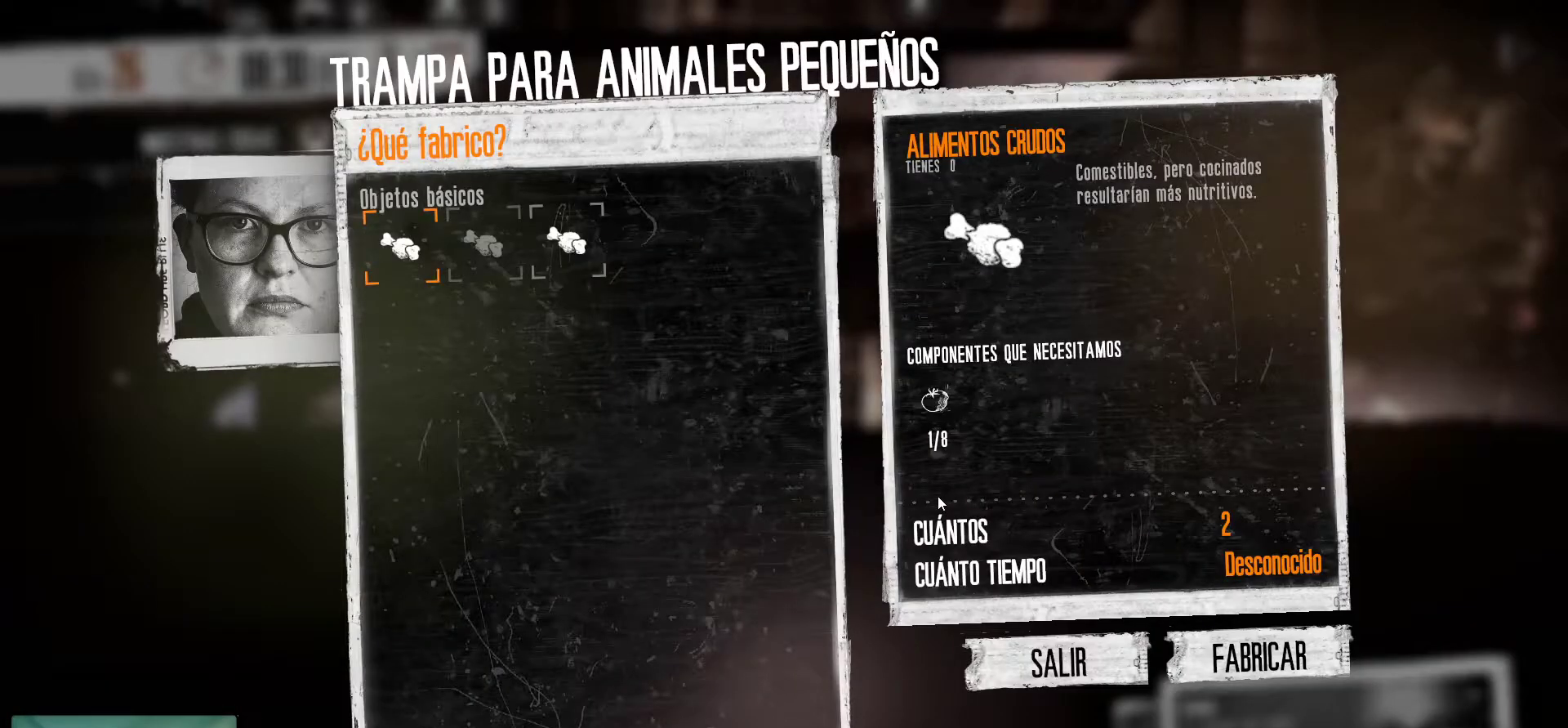
{"keys": [], "mouse": [], "mouse_move": "up-left", "events": []}
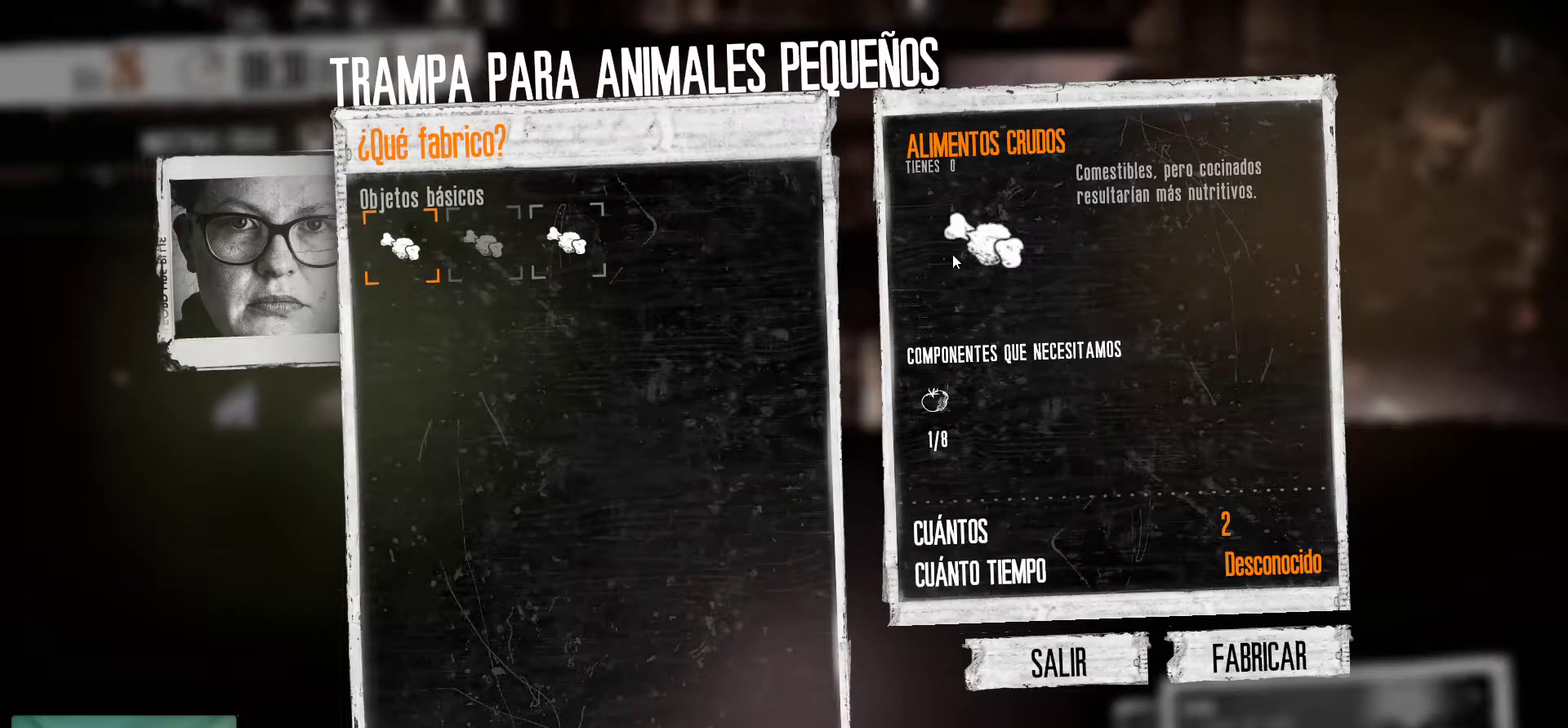
{"keys": [], "mouse": [], "mouse_move": "up", "events": []}
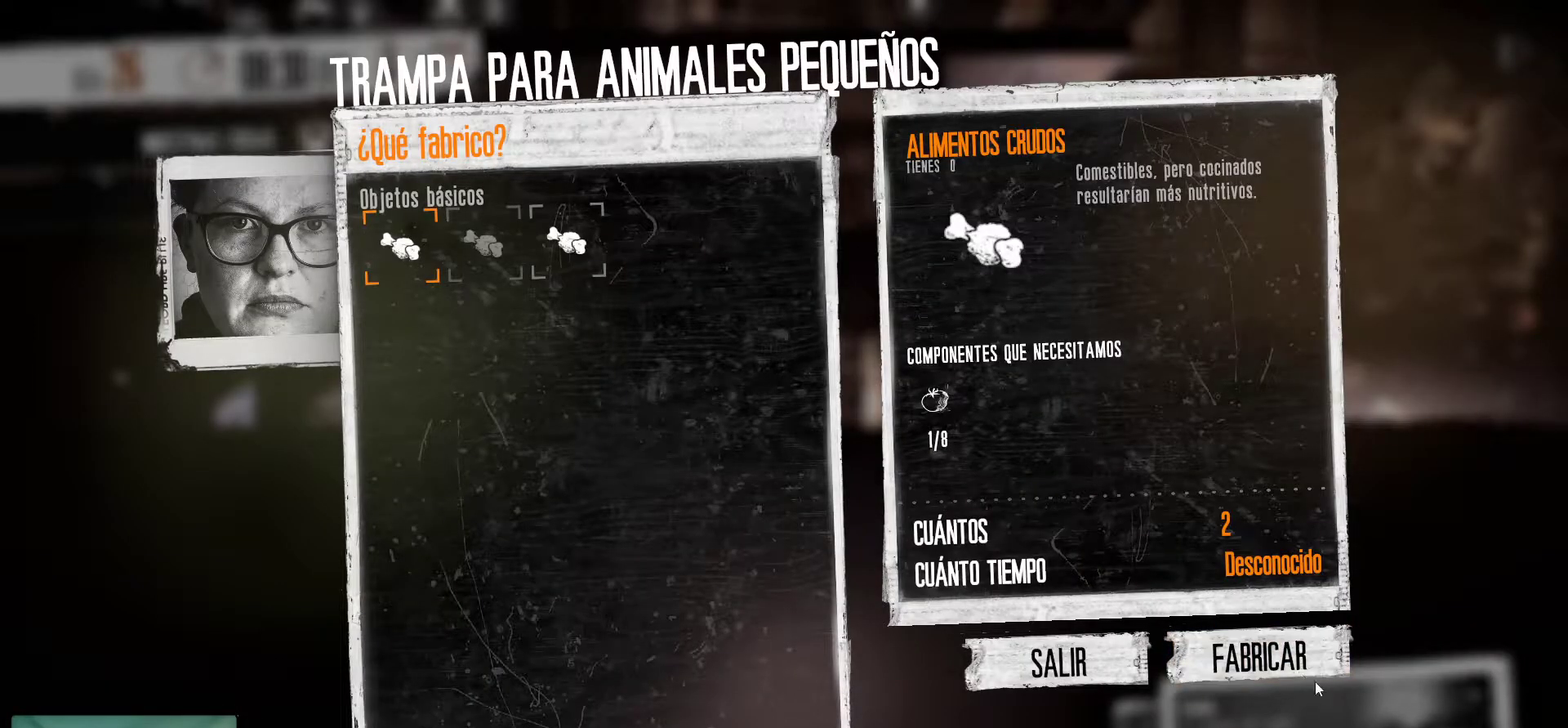
{"keys": [], "mouse": [], "mouse_move": "up-left", "events": []}
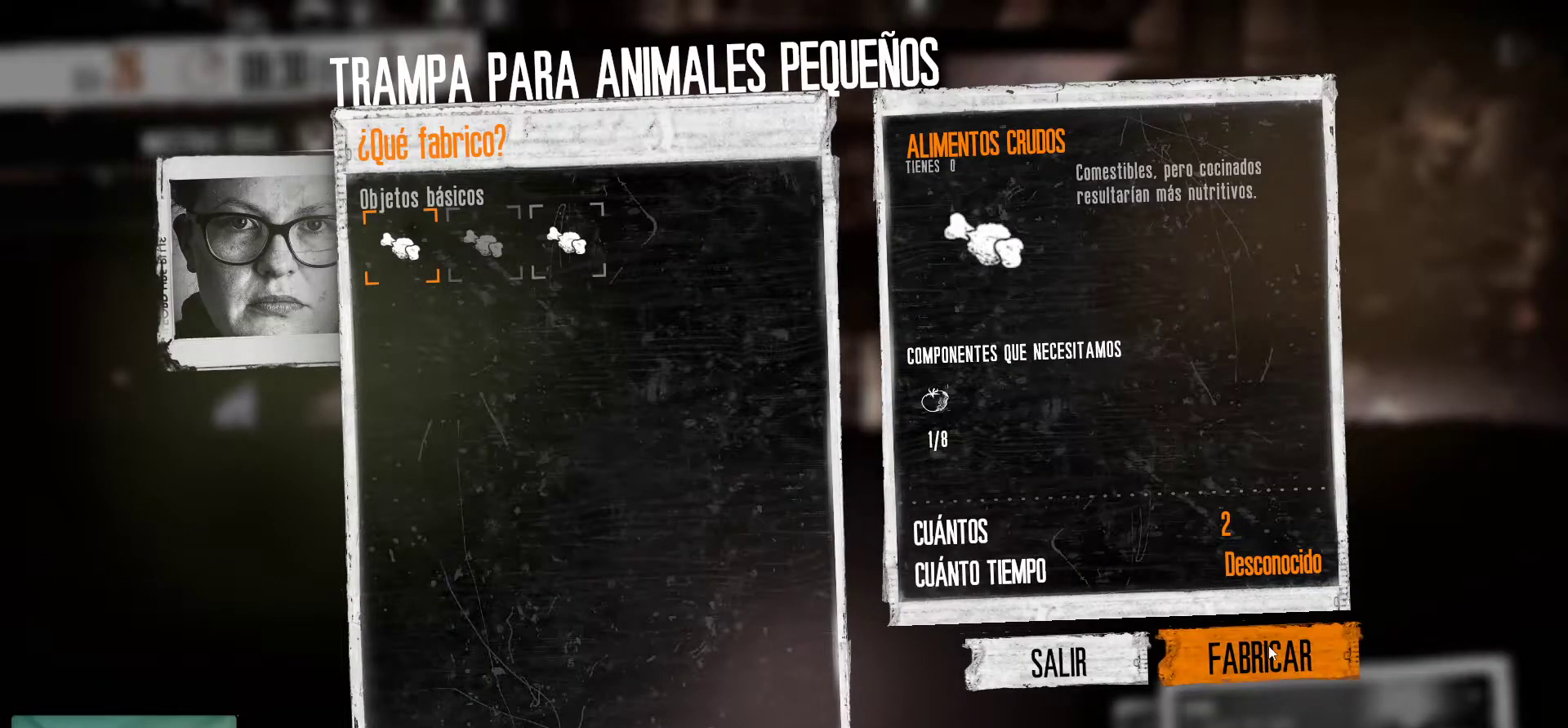
{"keys": [], "mouse": [], "mouse_move": "down-left", "events": [[84, "mouse_left", "down"], [267, "mouse_left", "up"]]}
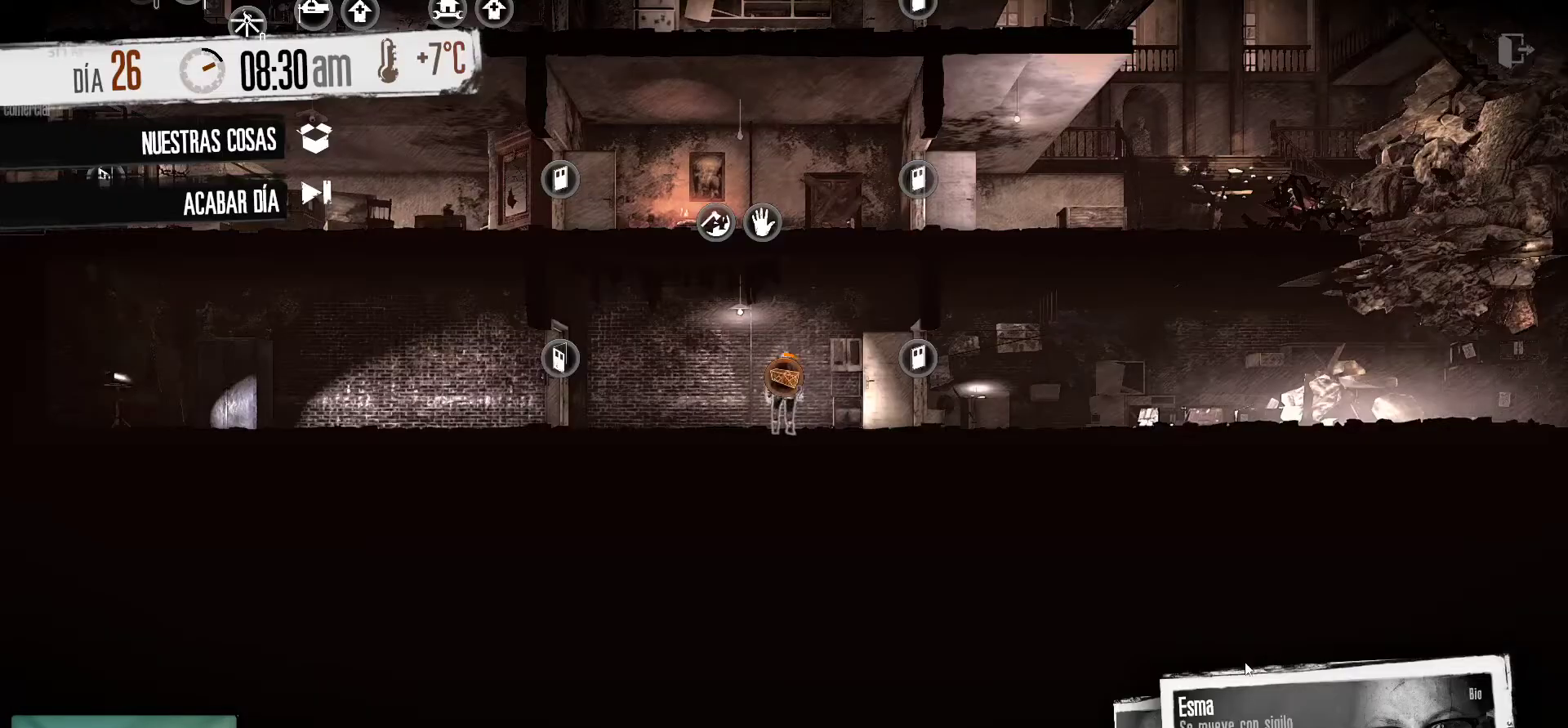
{"keys": [], "mouse": [], "mouse_move": "still", "events": []}
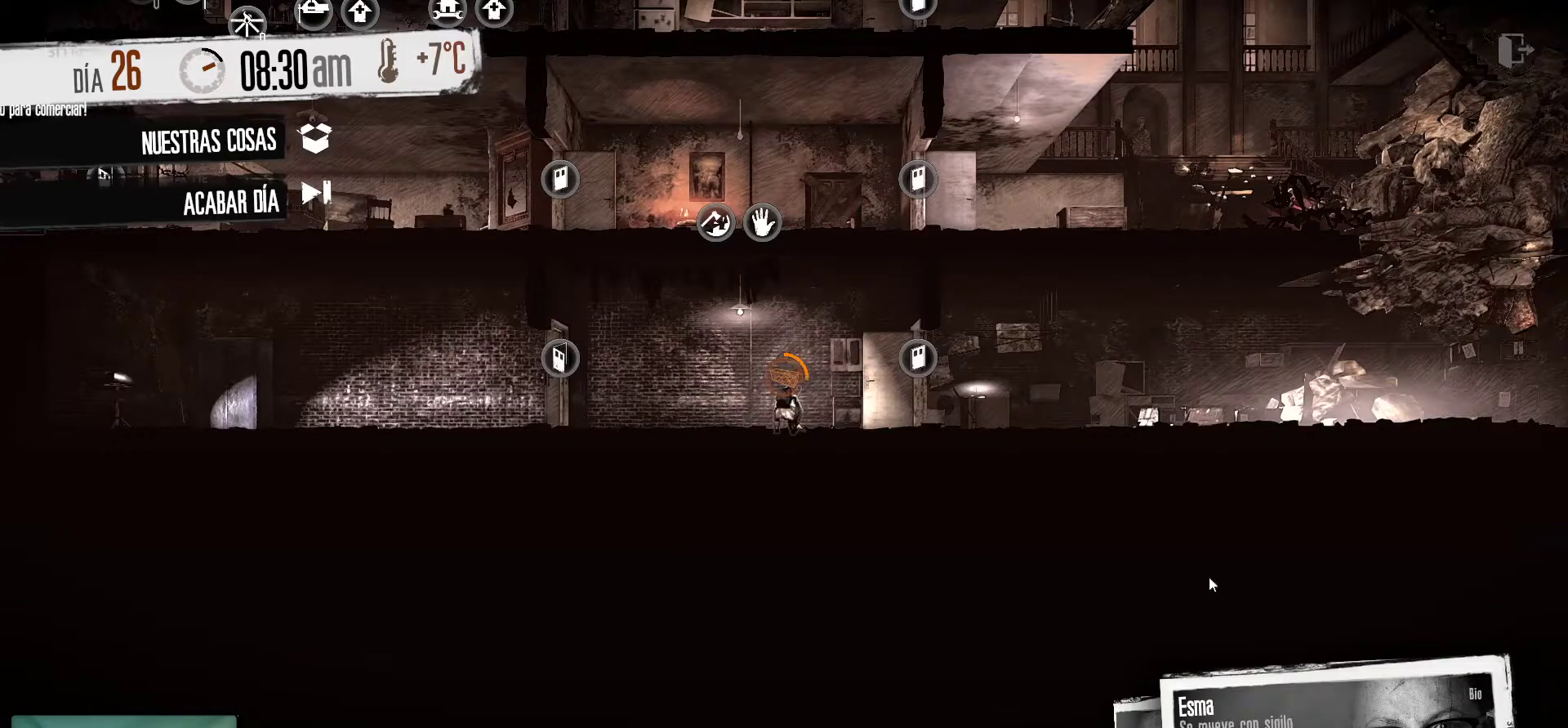
{"keys": [], "mouse": [], "mouse_move": "down-right", "events": []}
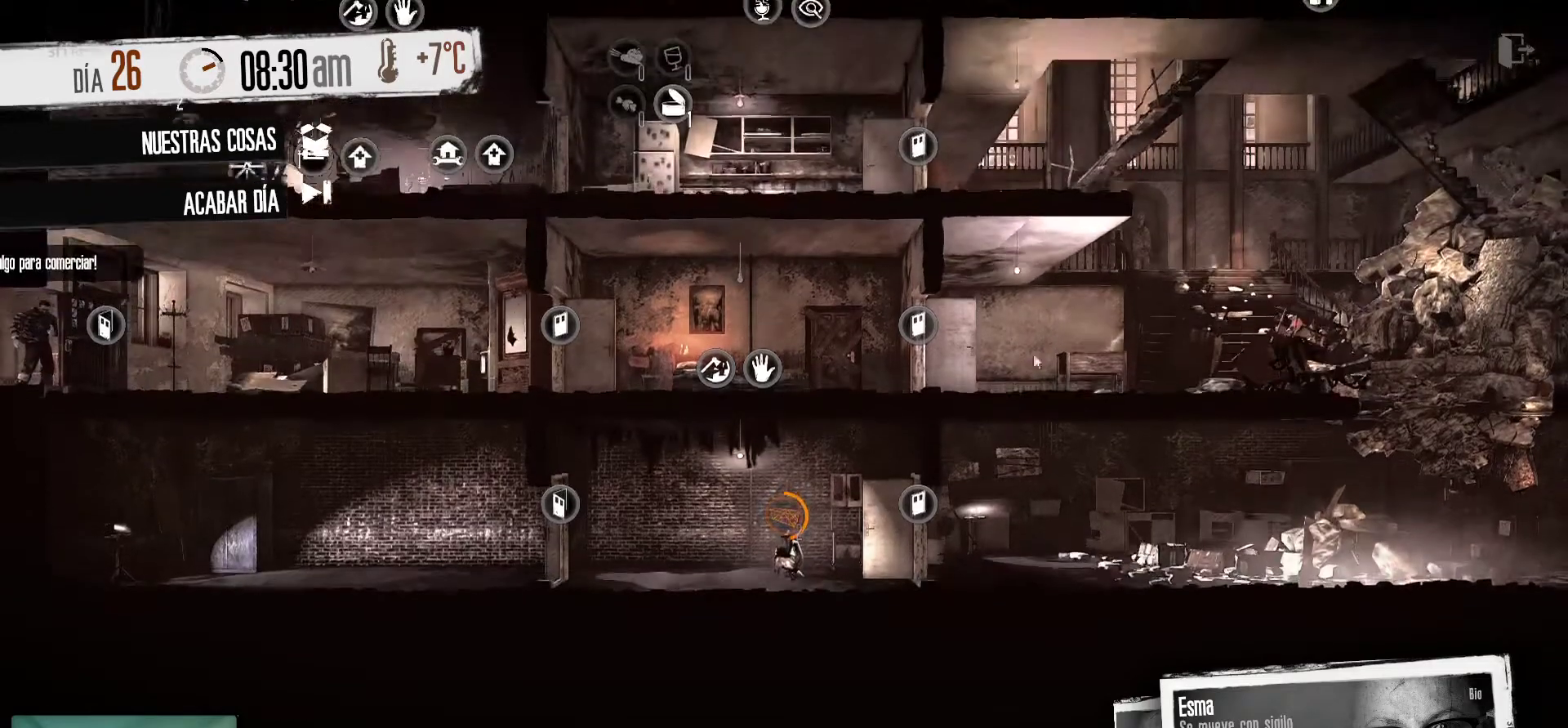
{"keys": [], "mouse": [], "mouse_move": "down-right", "events": []}
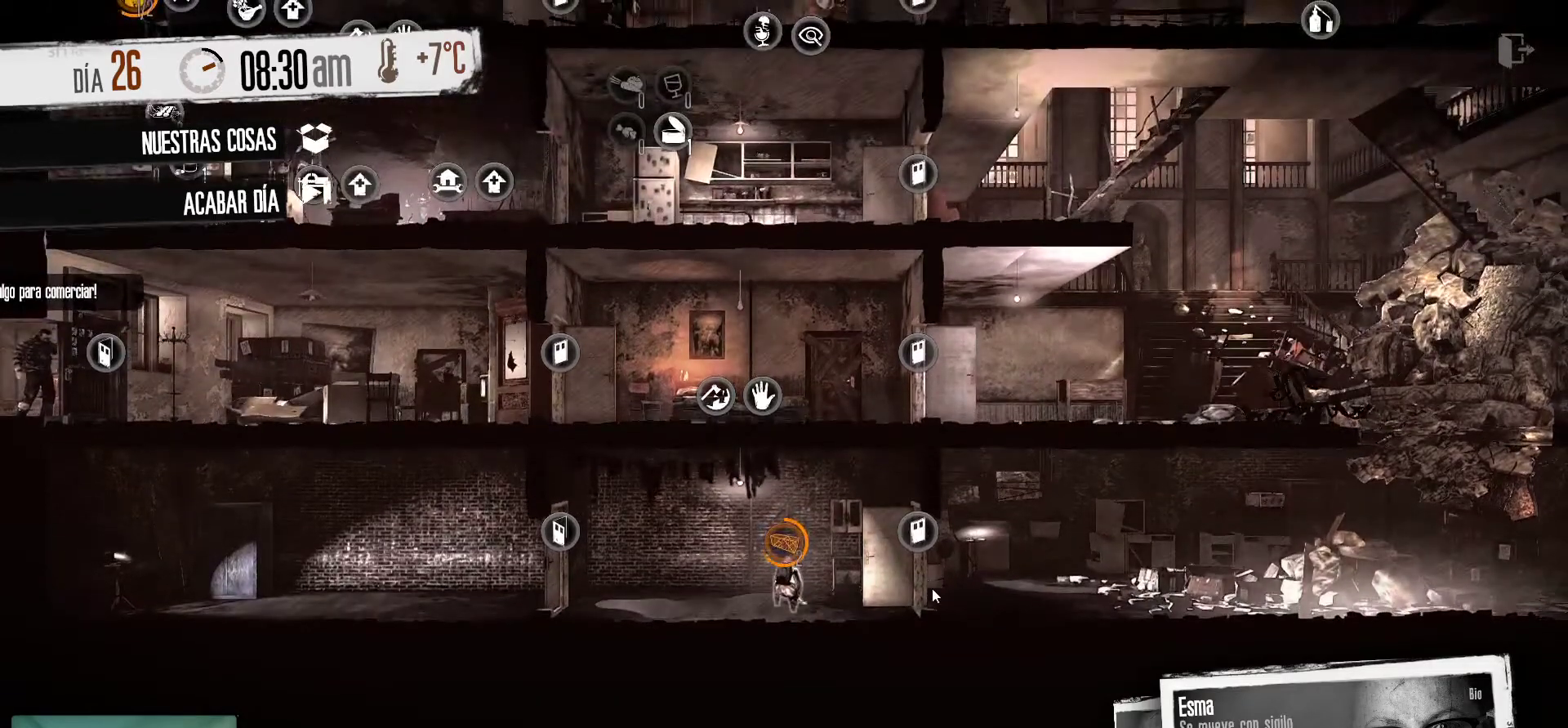
{"keys": [], "mouse": [], "mouse_move": "still", "events": []}
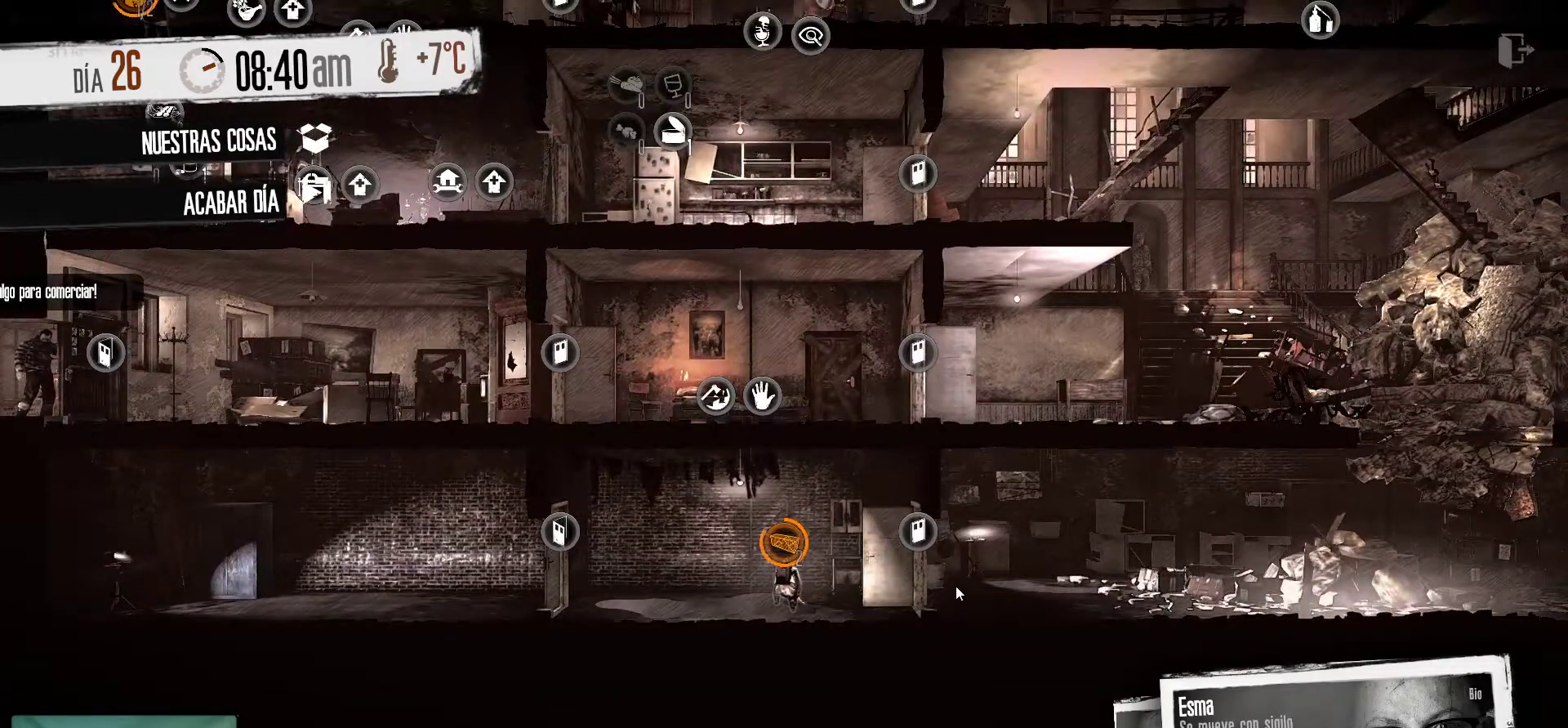
{"keys": [], "mouse": [], "mouse_move": "still", "events": []}
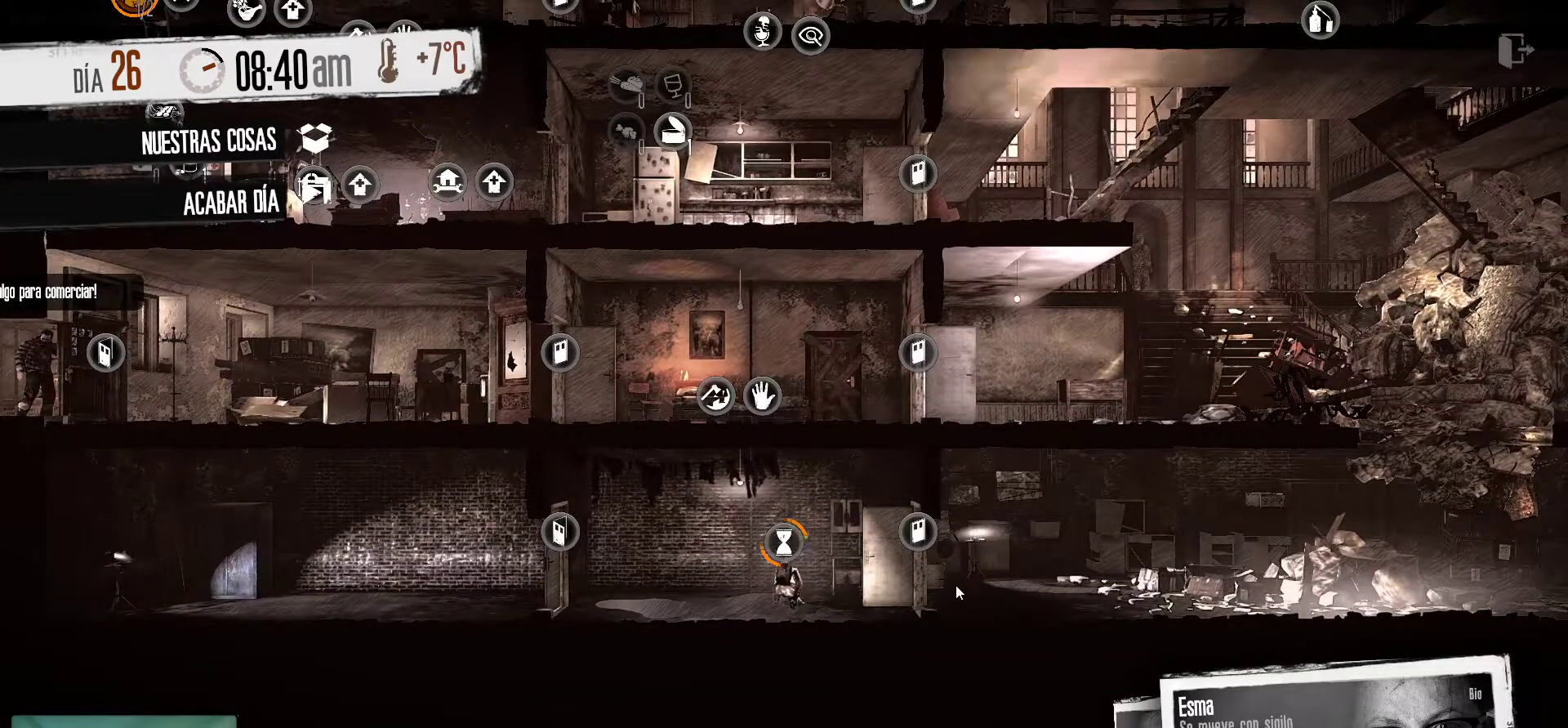
{"keys": [], "mouse": [], "mouse_move": "left", "events": []}